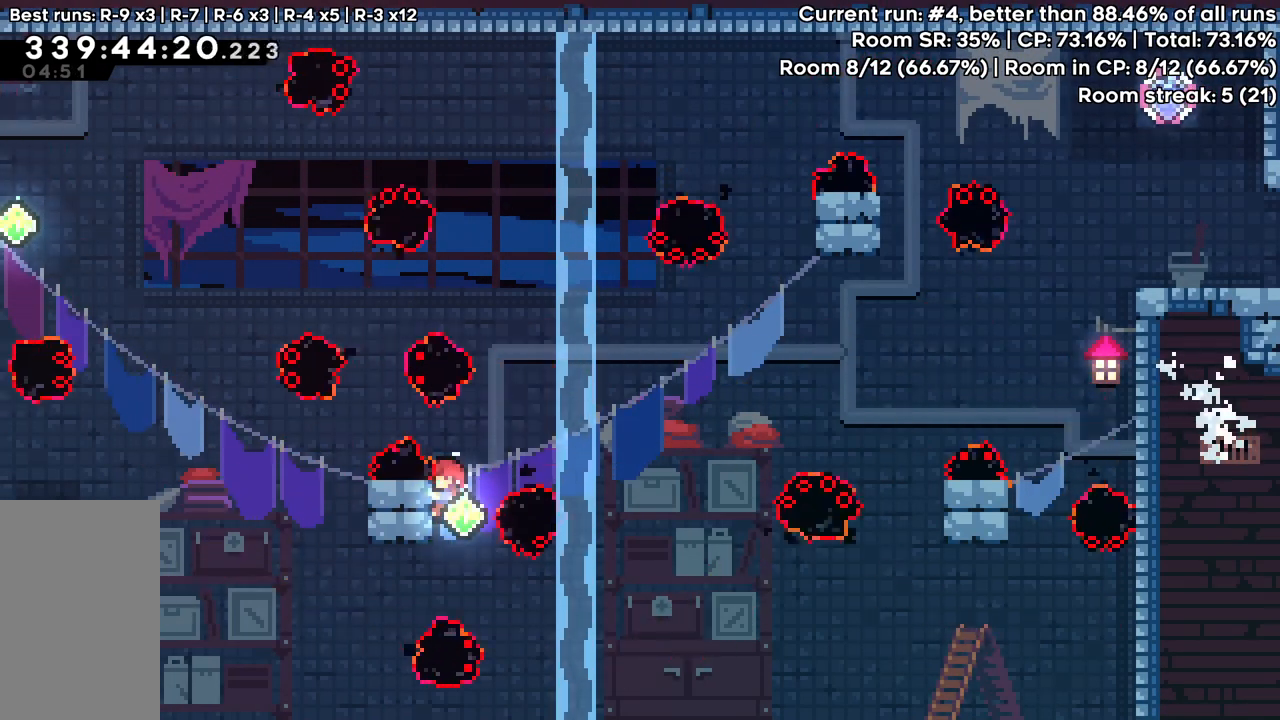
Gameplay with keyboard; each line is a JSON object with the keys held at the frame after it. "events" lists presses ("down") and releases ("up") of "dash", "demo", "down", "grab", "jump", "jump2", "left", "pause", "right" and "up" between this image and that frame as [ms after this image, input, new state], when the widget could be followed in between. No other keys are recorded. Mouse input is not recorded. Key names are as the overlay labels them; some are game actions (e.g. jump) rather than physical keys.
{"keys": ["grab", "right"], "events": [[100, "right", "down"], [150, "dash", "down"], [300, "dash", "up"]]}
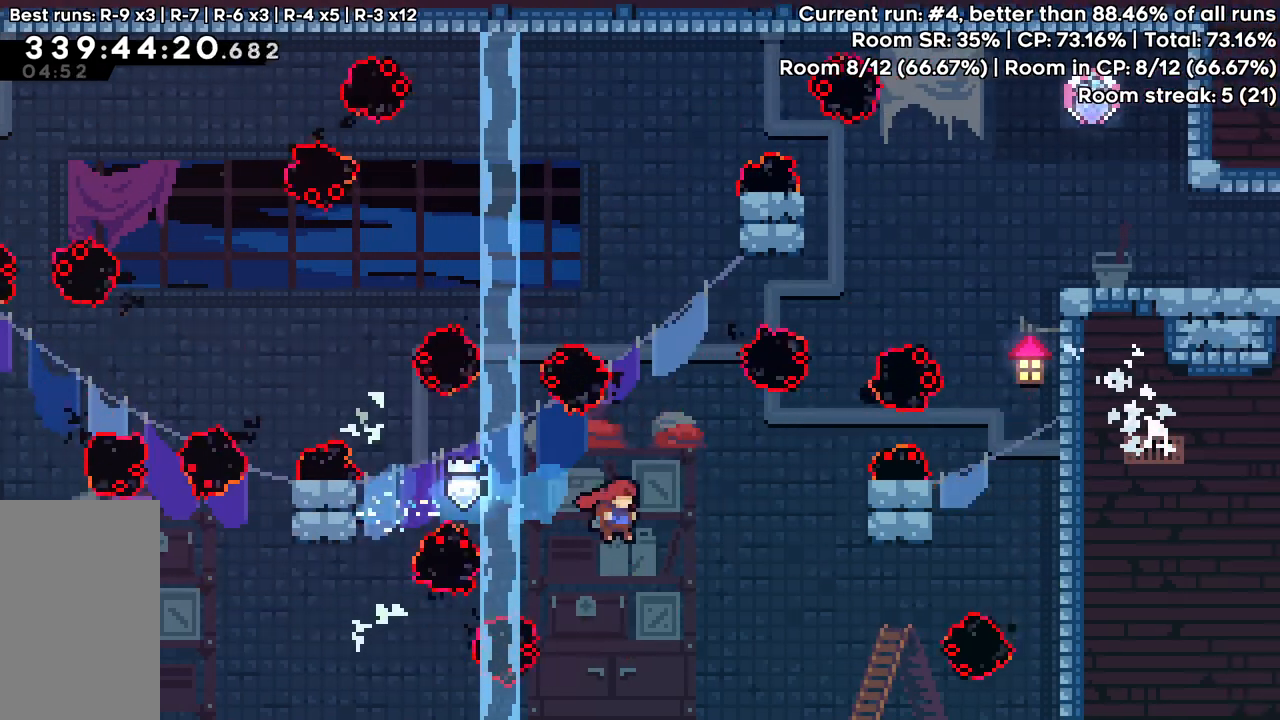
{"keys": ["grab", "right", "up"], "events": [[167, "up", "down"], [217, "dash", "down"], [350, "dash", "up"]]}
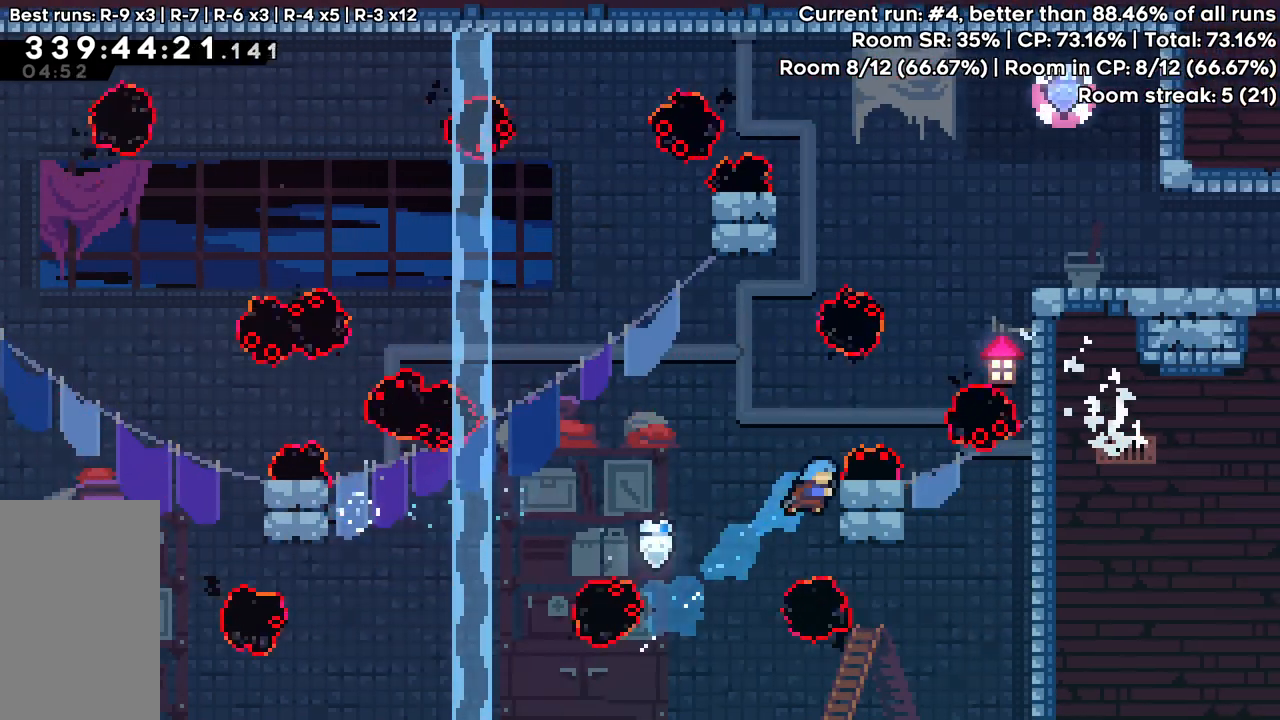
{"keys": ["grab", "right", "up"], "events": []}
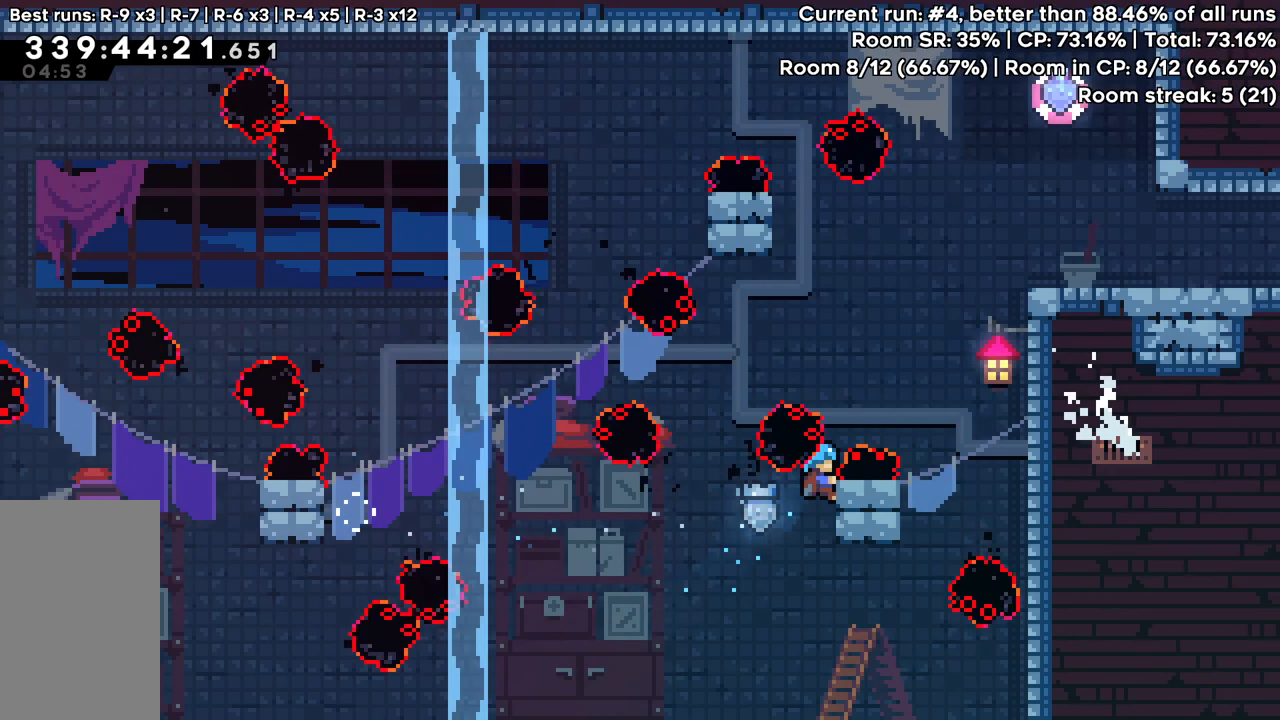
{"keys": ["grab", "right", "up"], "events": []}
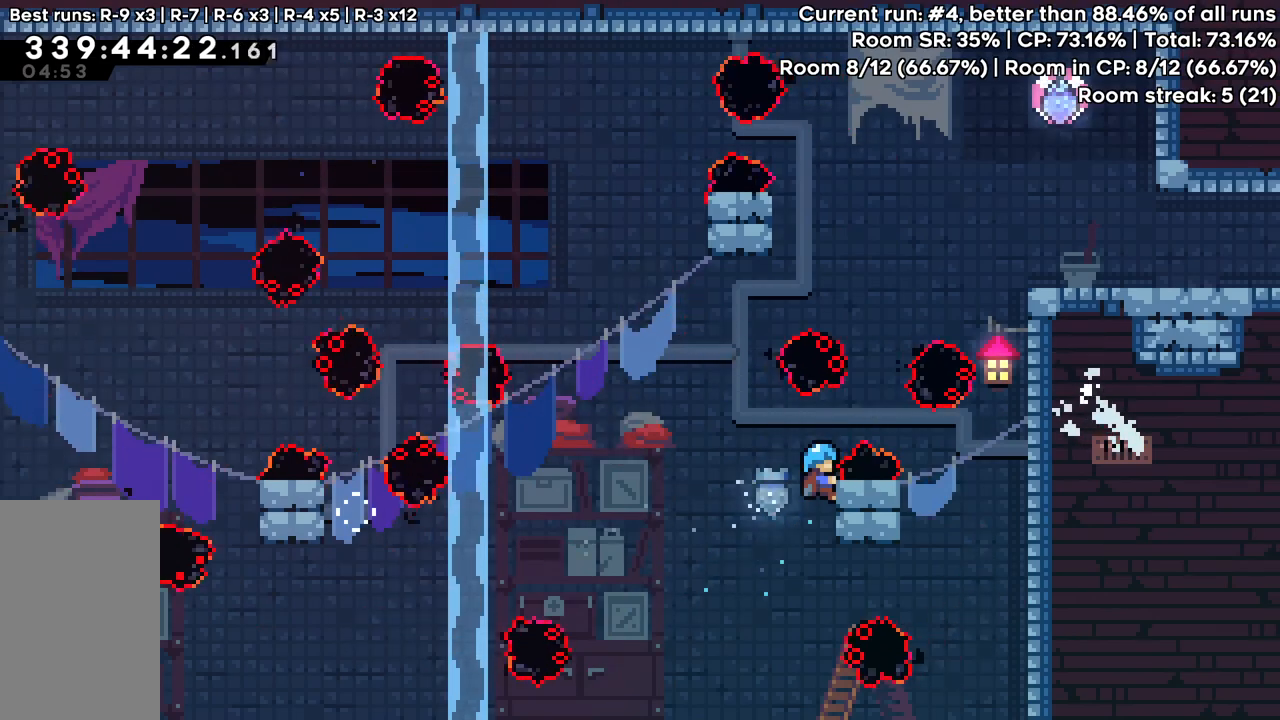
{"keys": ["grab", "jump", "right", "up"], "events": [[317, "jump", "down"]]}
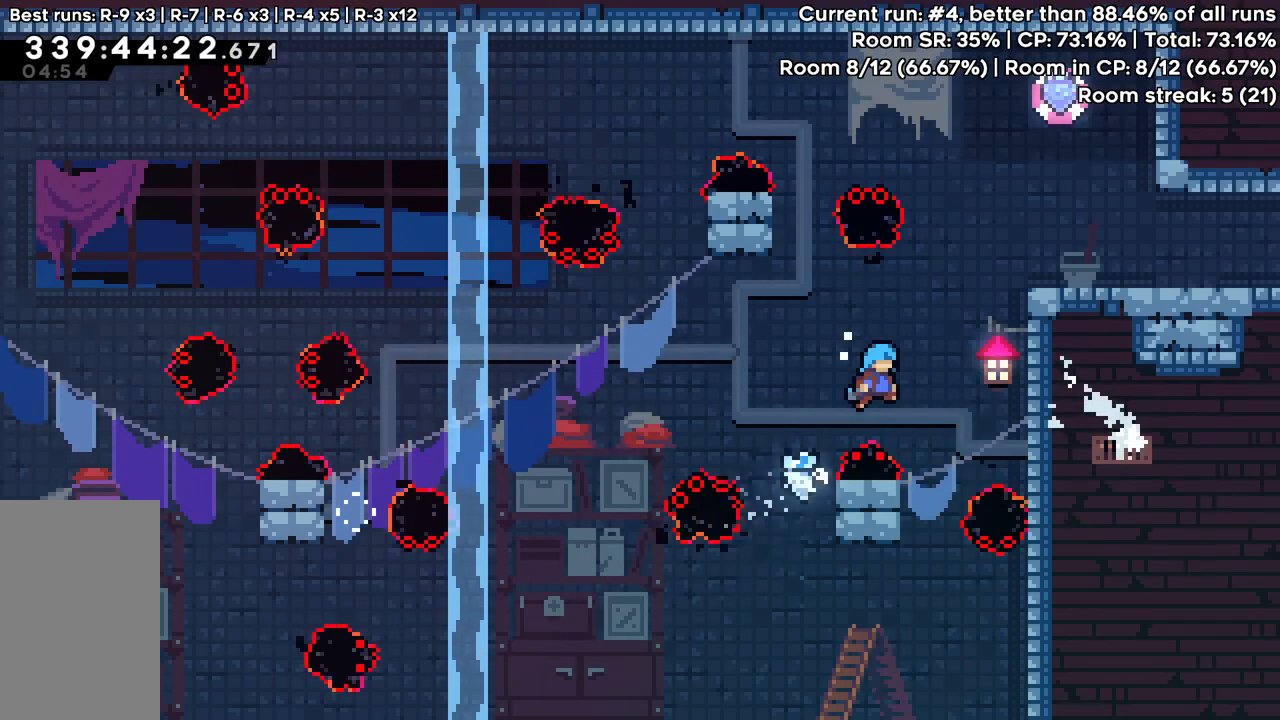
{"keys": ["grab", "left", "up"], "events": [[133, "right", "up"], [133, "up", "up"], [183, "jump", "up"], [333, "left", "down"], [333, "up", "down"]]}
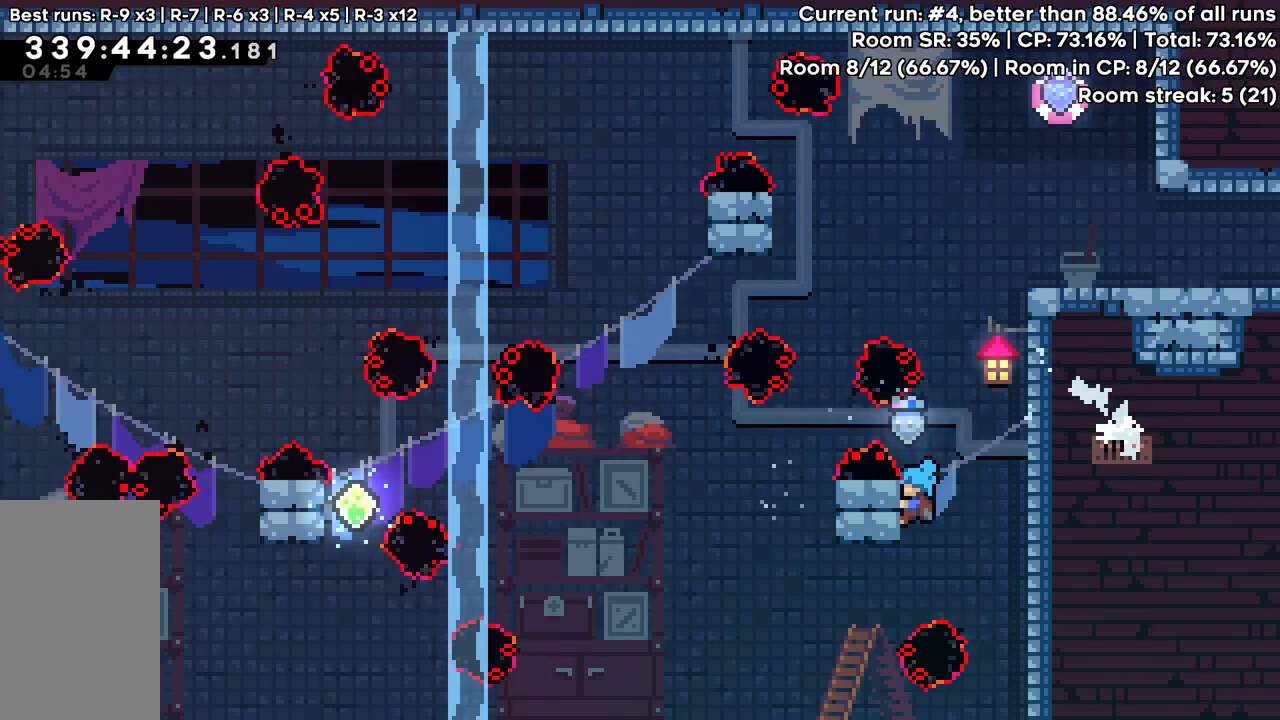
{"keys": ["grab", "right", "up"], "events": [[200, "right", "down"], [250, "left", "up"]]}
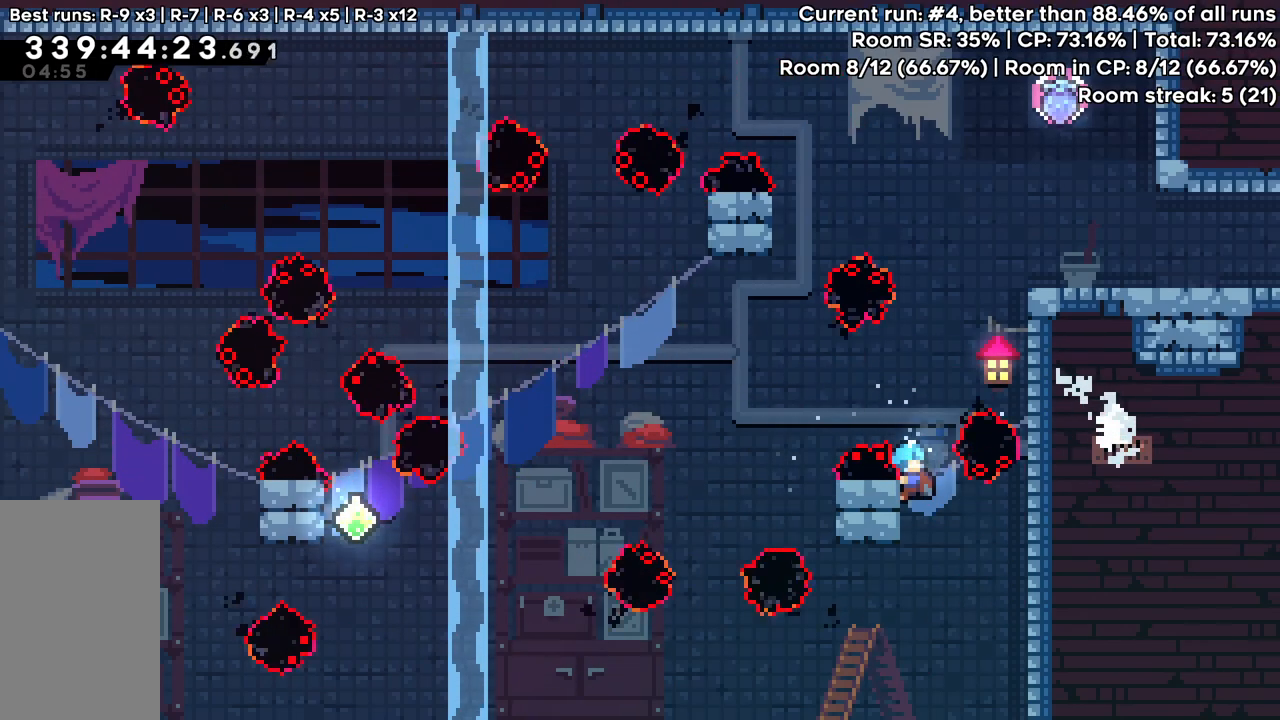
{"keys": ["grab", "jump2", "right", "up"], "events": [[217, "jump", "down"], [500, "jump", "up"], [500, "jump2", "down"]]}
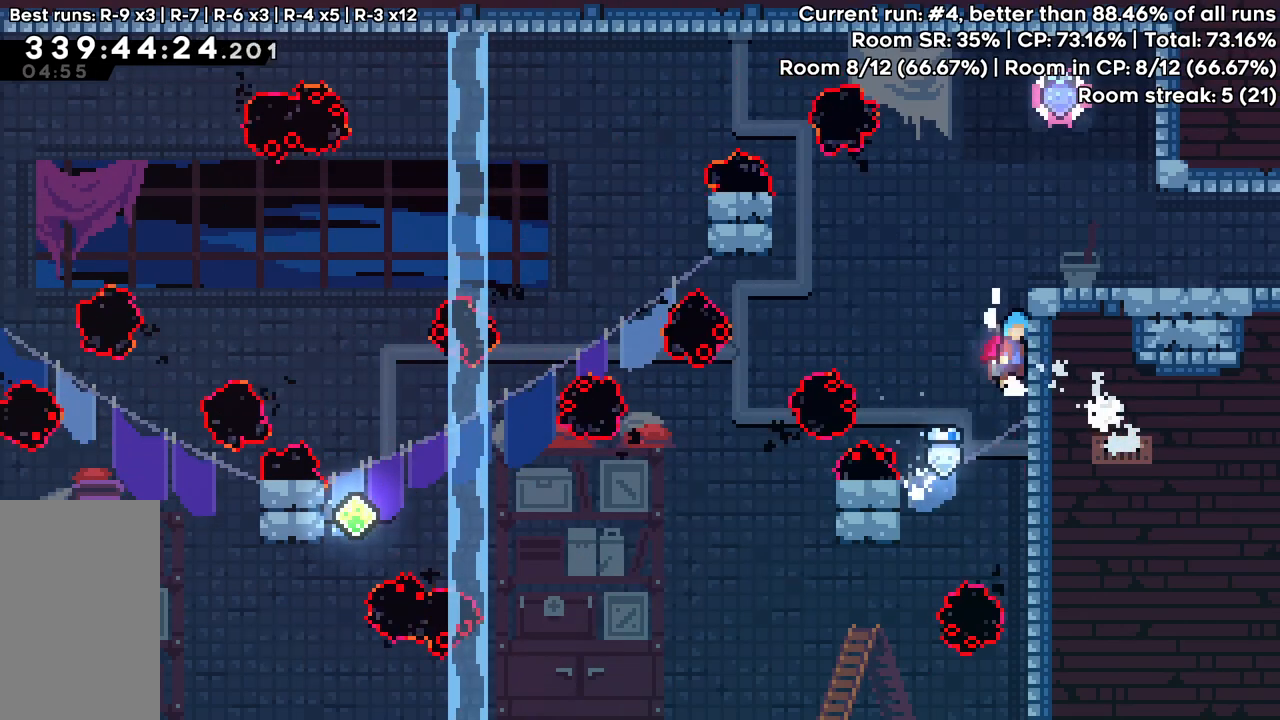
{"keys": [], "events": [[133, "jump", "down"], [317, "grab", "up"], [317, "jump", "up"], [317, "jump2", "up"], [367, "right", "up"], [367, "up", "up"]]}
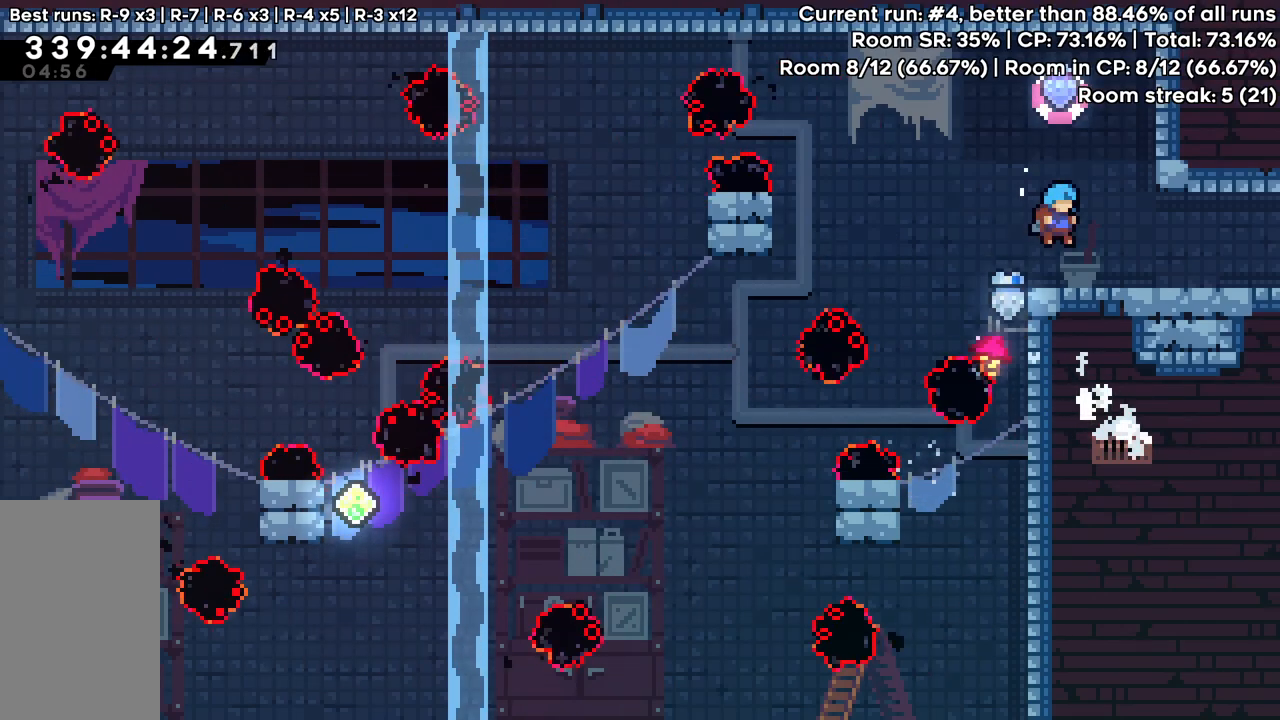
{"keys": ["up"], "events": [[150, "up", "down"], [200, "dash", "down"], [400, "dash", "up"]]}
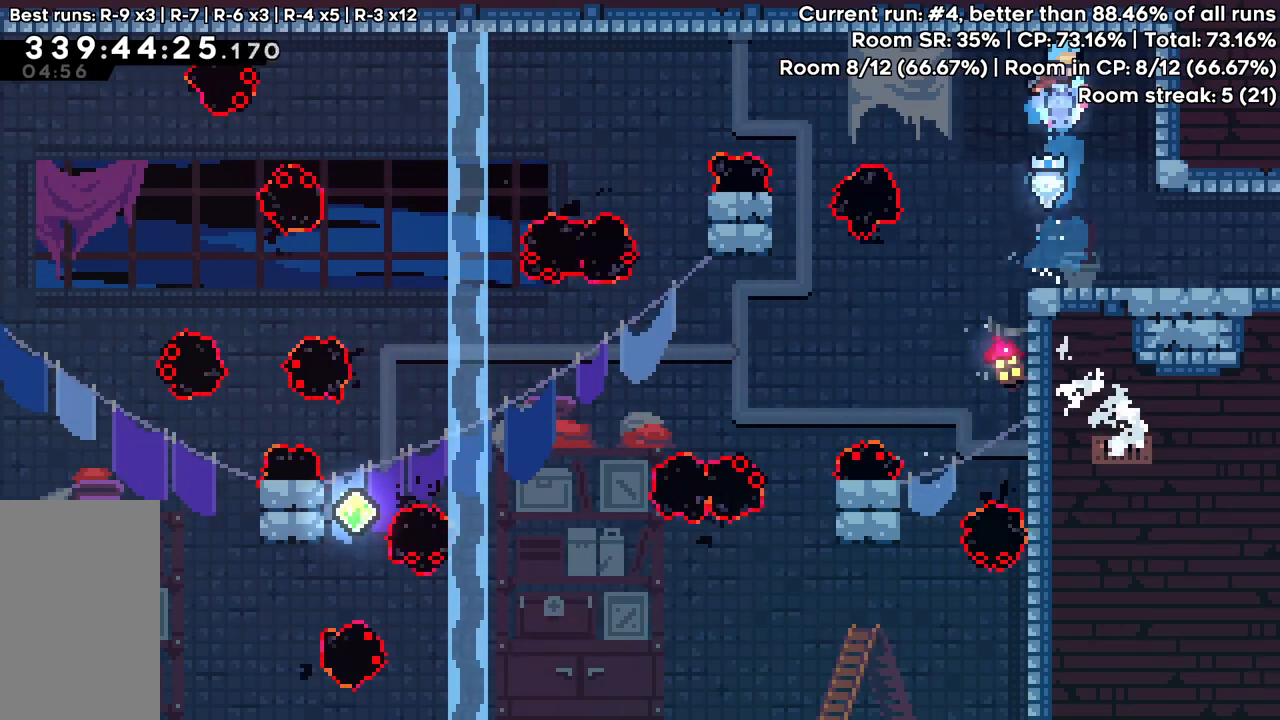
{"keys": ["right"], "events": [[33, "up", "up"], [267, "right", "down"]]}
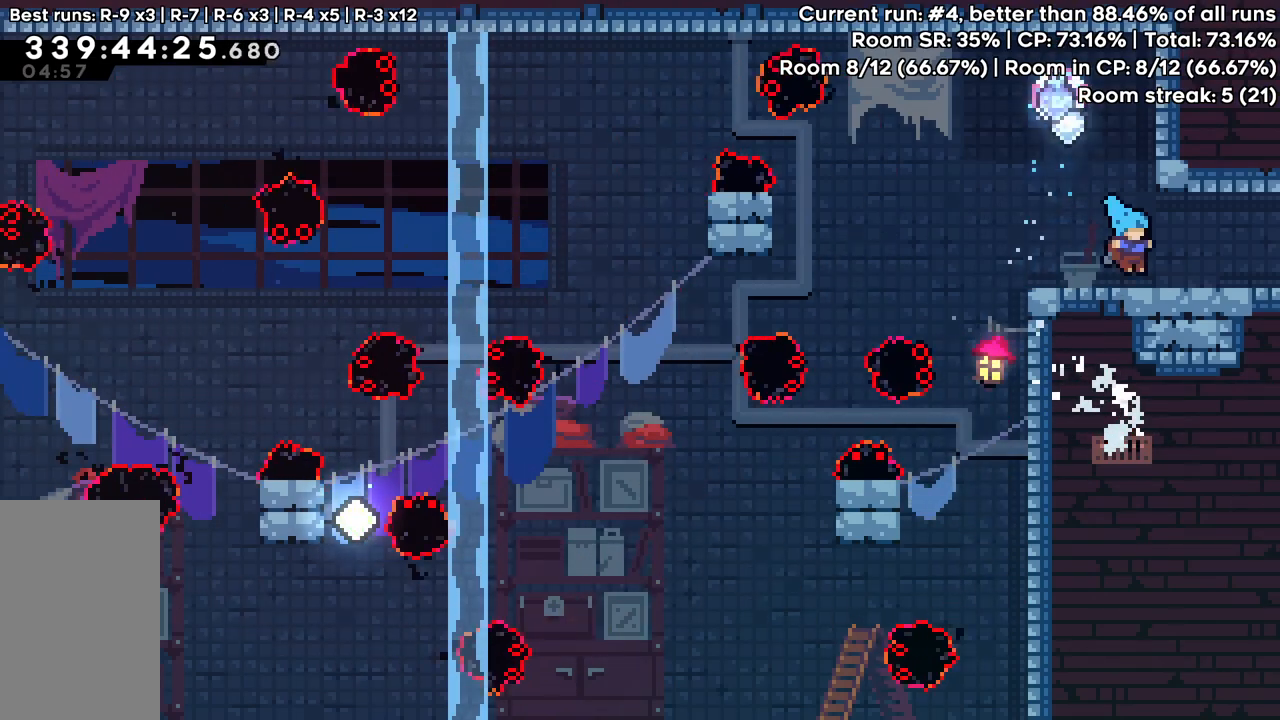
{"keys": ["right"], "events": []}
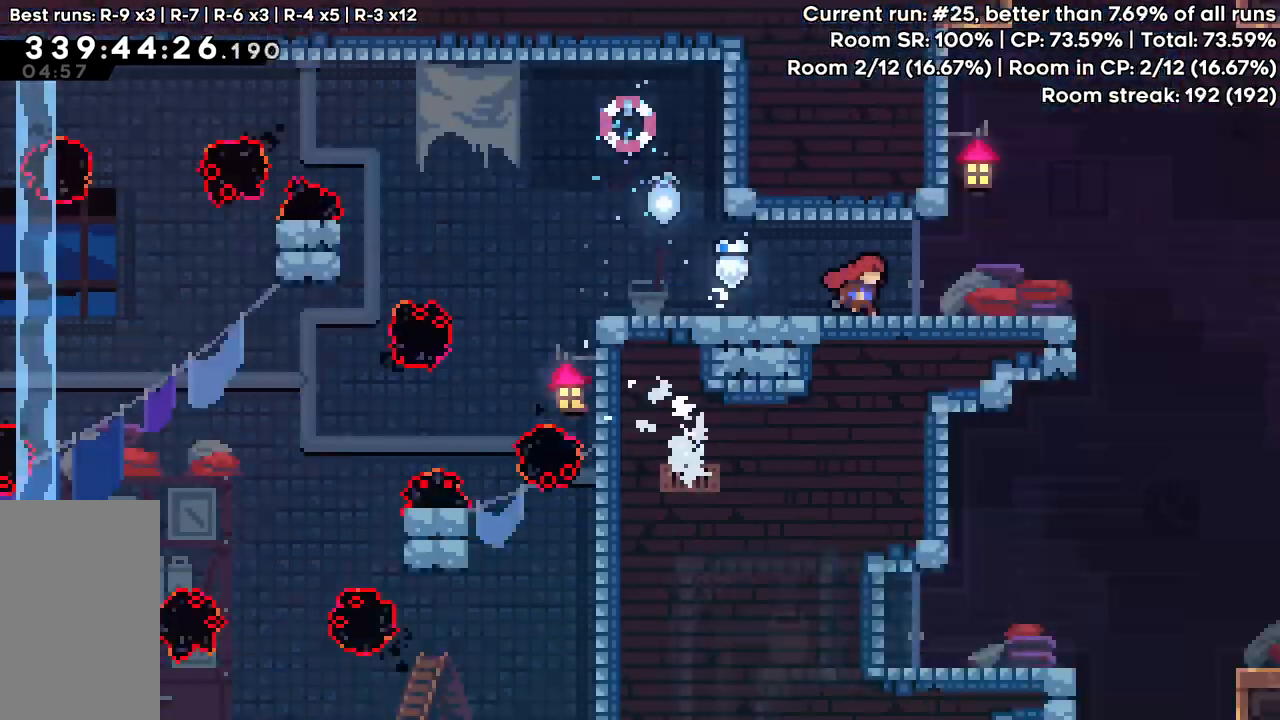
{"keys": [], "events": [[150, "right", "up"]]}
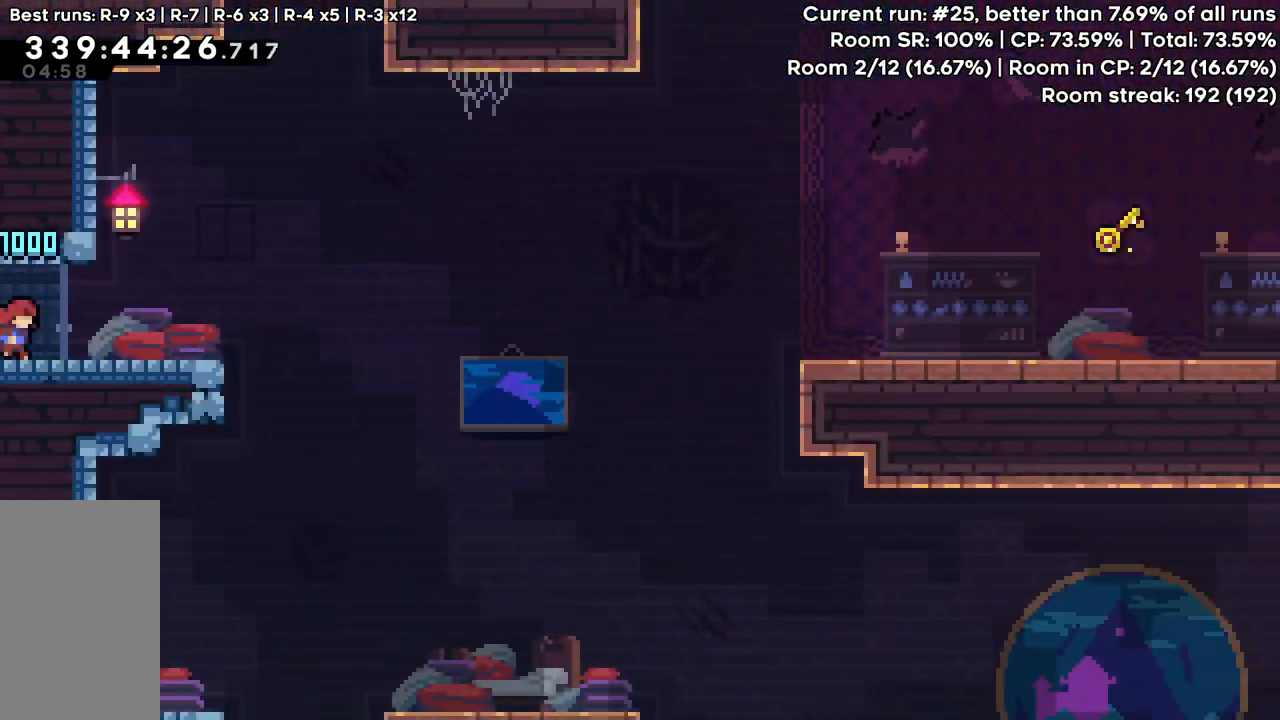
{"keys": ["down", "right"], "events": [[83, "right", "down"], [317, "down", "down"], [350, "dash", "down"], [400, "dash", "up"]]}
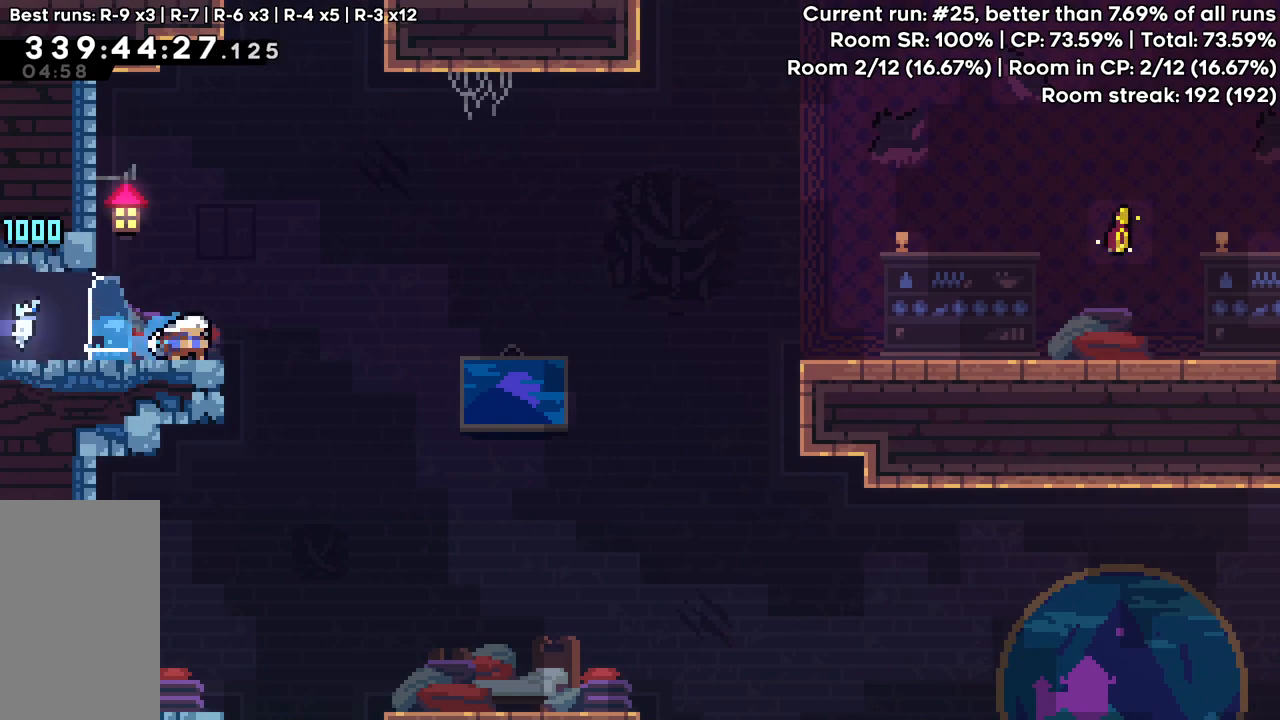
{"keys": ["dash", "jump", "right"], "events": [[50, "jump", "down"], [183, "down", "up"], [467, "dash", "down"]]}
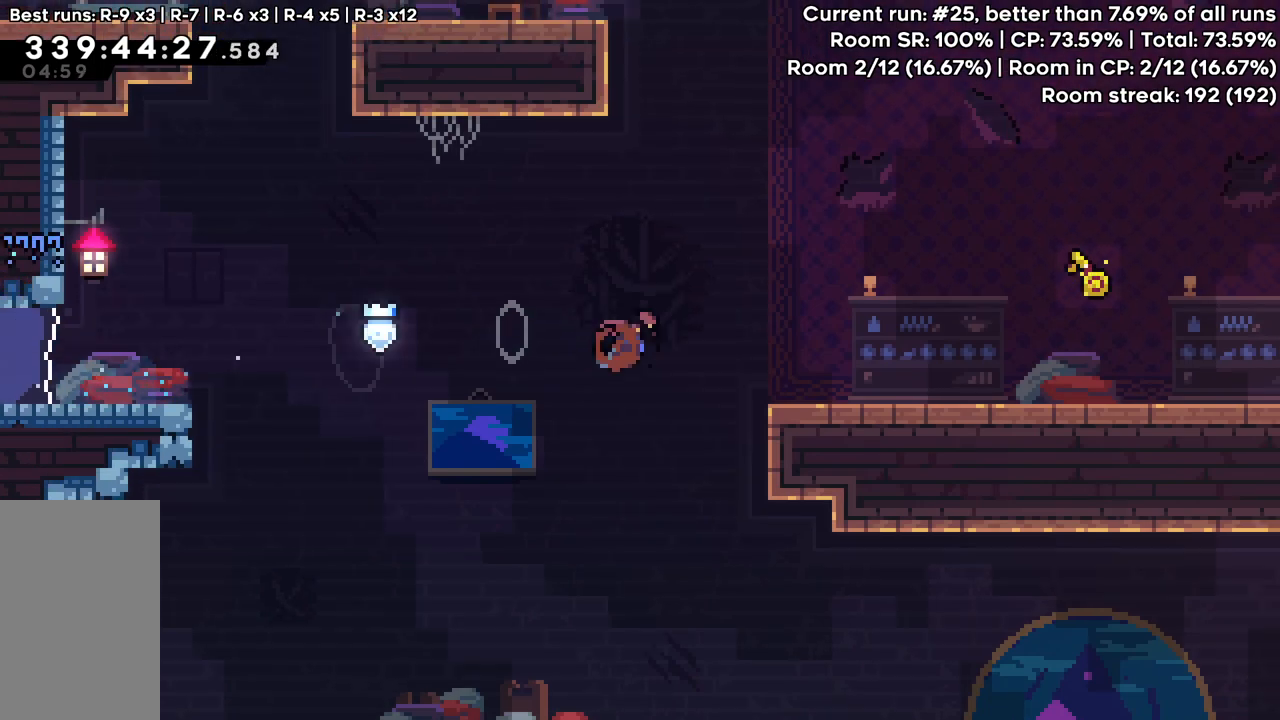
{"keys": ["jump", "right"], "events": [[67, "grab", "down"], [67, "jump", "up"], [200, "dash", "up"], [383, "grab", "up"], [383, "jump", "down"]]}
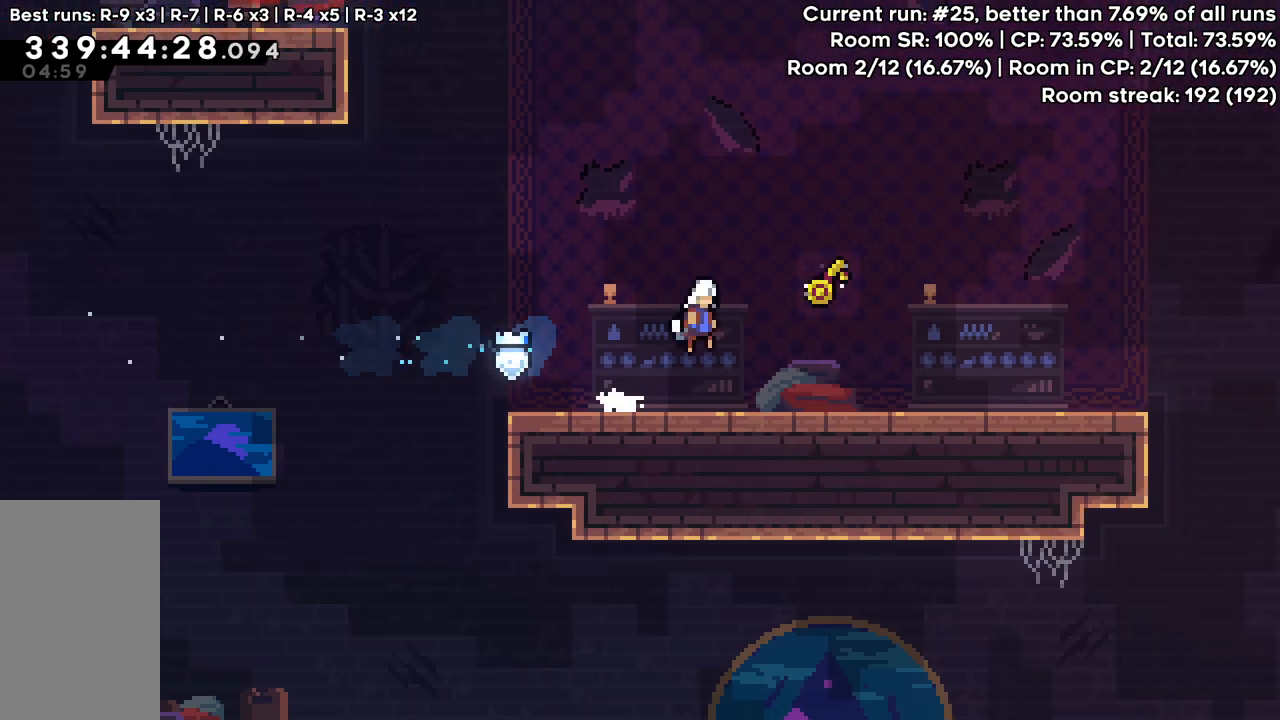
{"keys": [], "events": [[317, "jump", "up"], [350, "right", "up"]]}
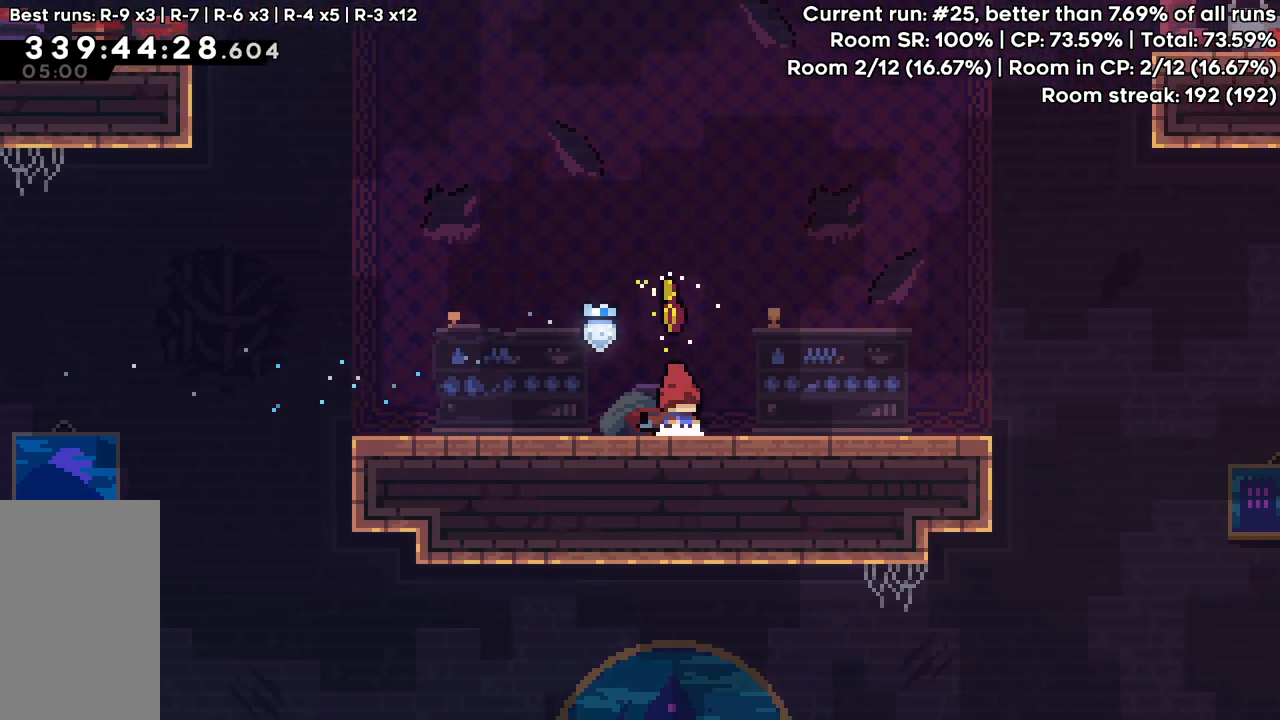
{"keys": ["dash", "right"], "events": [[367, "dash", "down"], [417, "right", "down"]]}
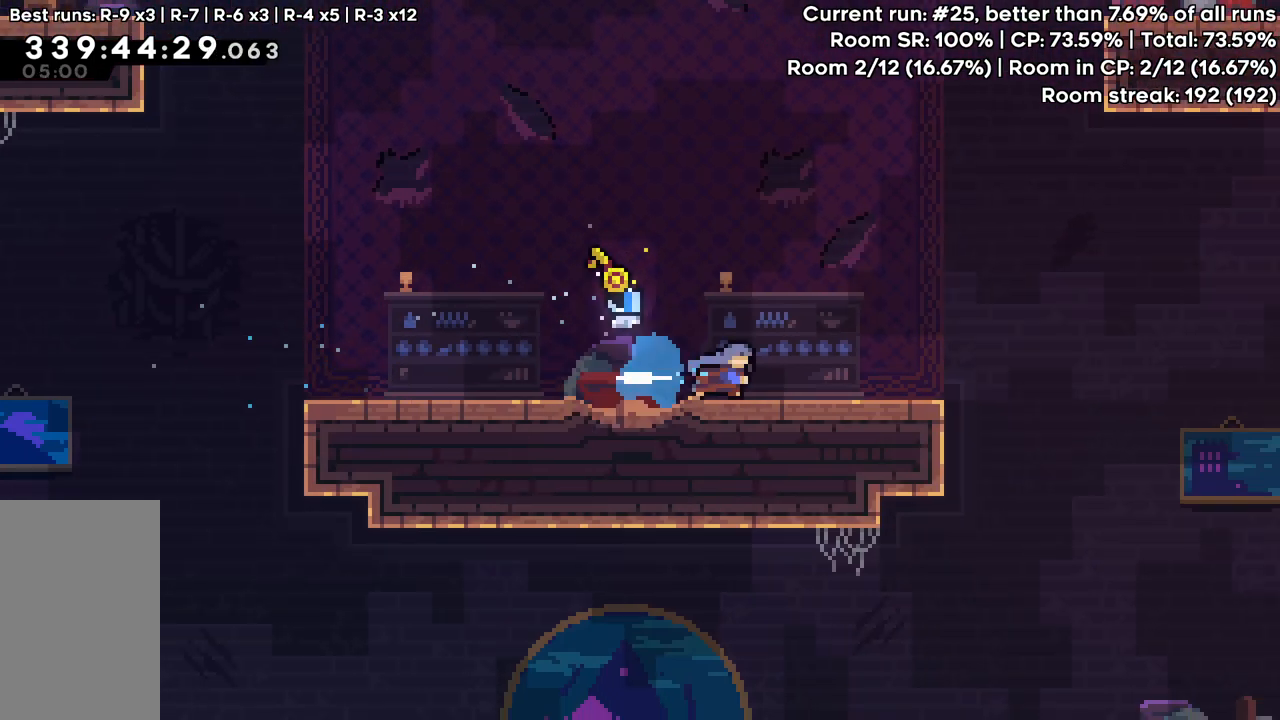
{"keys": ["dash", "jump", "up"], "events": [[17, "dash", "up"], [117, "jump", "down"], [383, "right", "up"], [383, "up", "down"], [433, "dash", "down"]]}
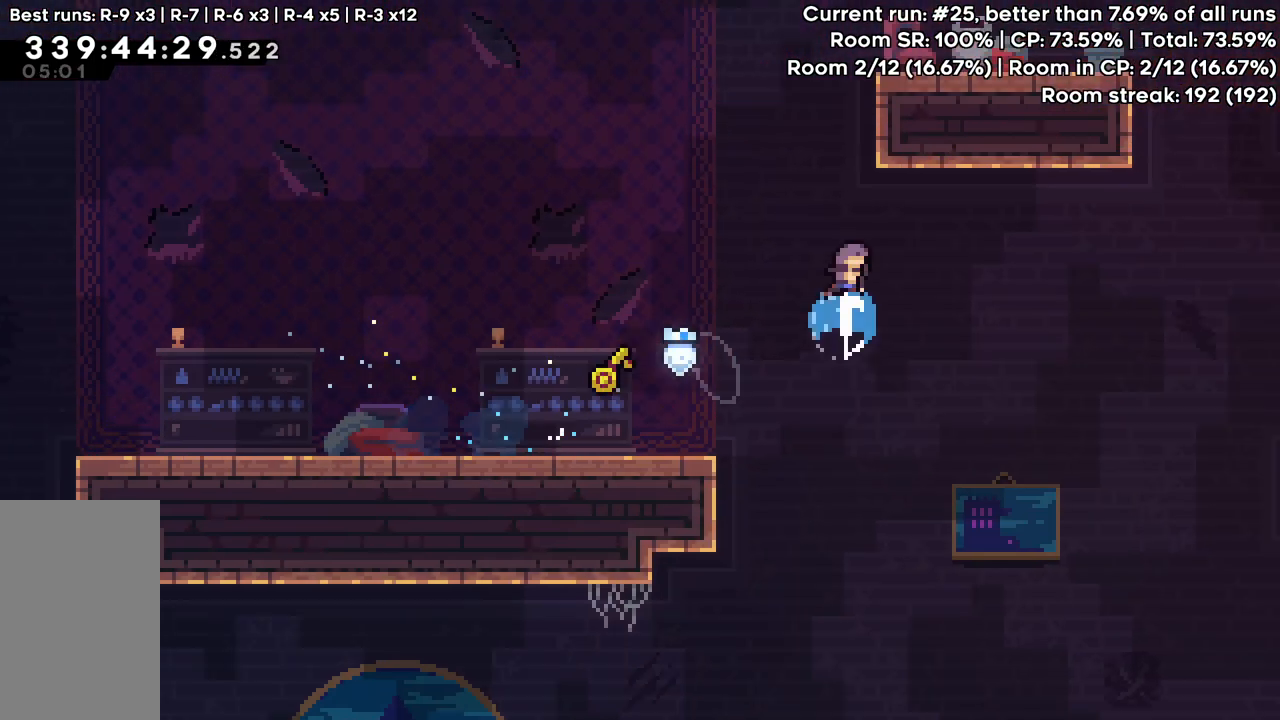
{"keys": ["grab", "jump", "right", "up"], "events": [[33, "grab", "down"], [33, "jump", "up"], [167, "right", "down"], [217, "dash", "up"], [267, "jump", "down"]]}
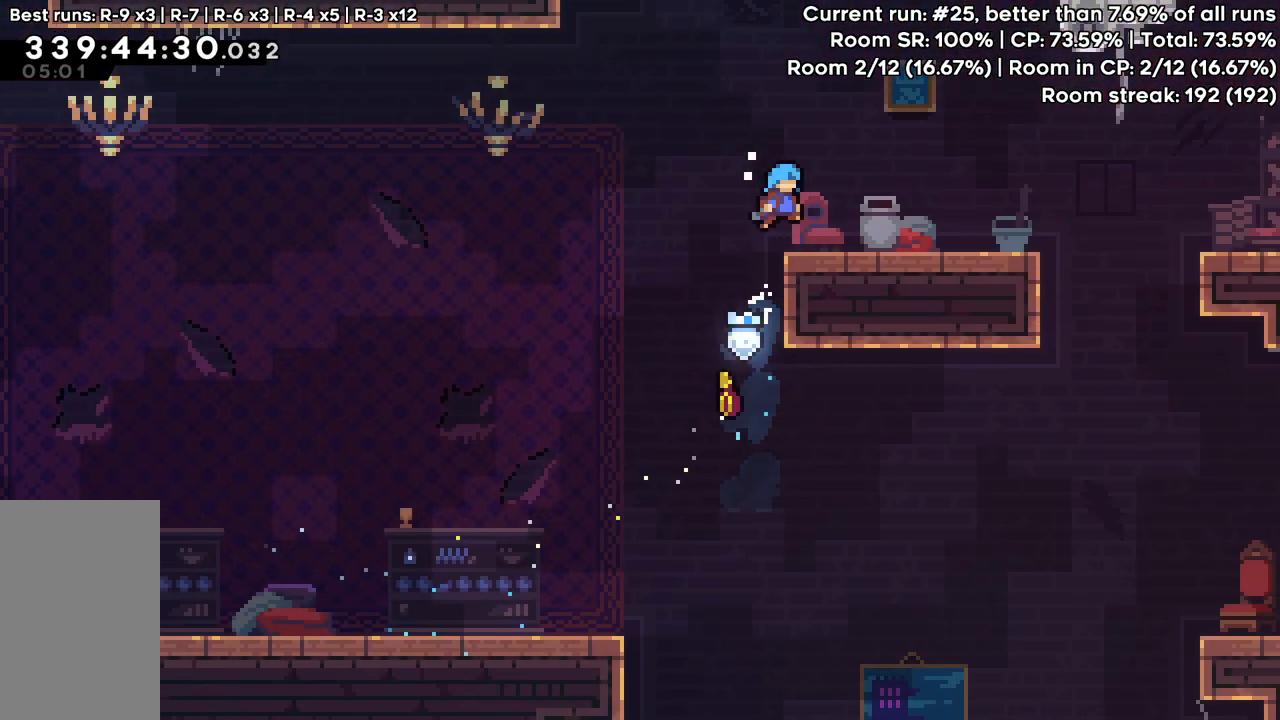
{"keys": [], "events": [[83, "grab", "up"], [133, "jump", "up"], [133, "right", "up"], [133, "up", "up"]]}
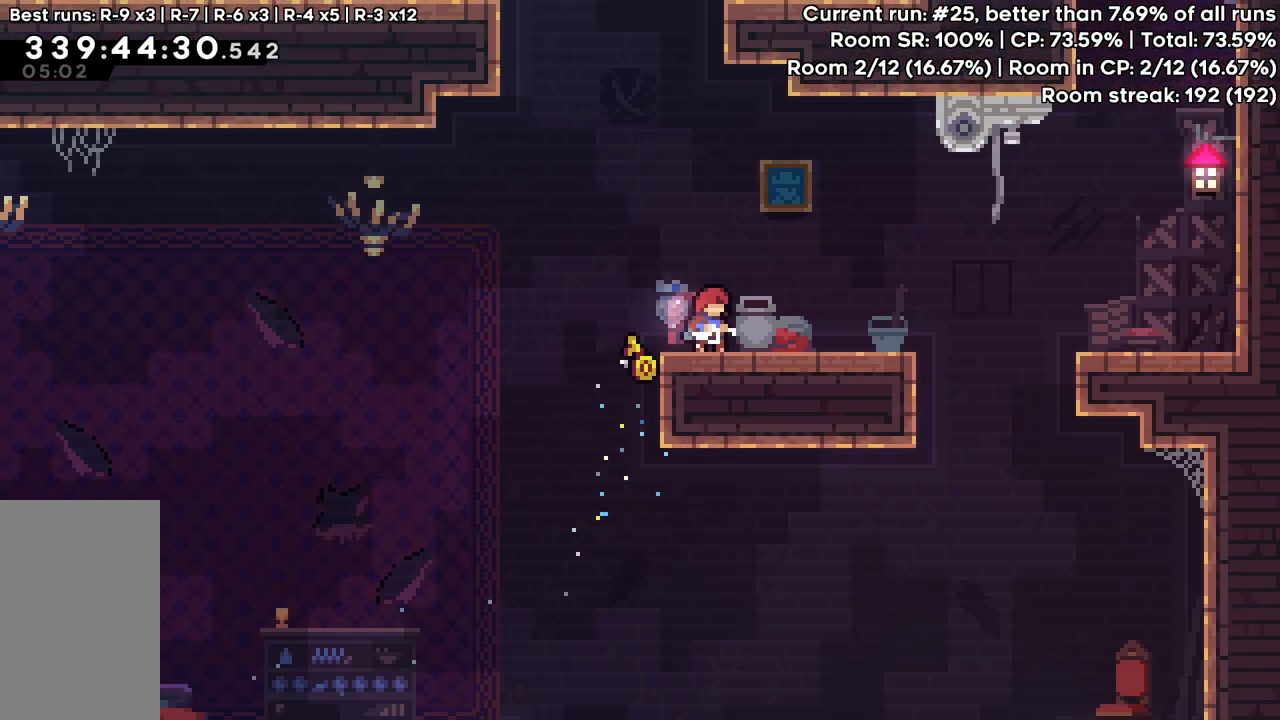
{"keys": ["dash", "grab", "up"], "events": [[17, "jump", "down"], [117, "left", "down"], [200, "left", "up"], [250, "up", "down"], [333, "dash", "down"], [433, "grab", "down"], [483, "jump", "up"]]}
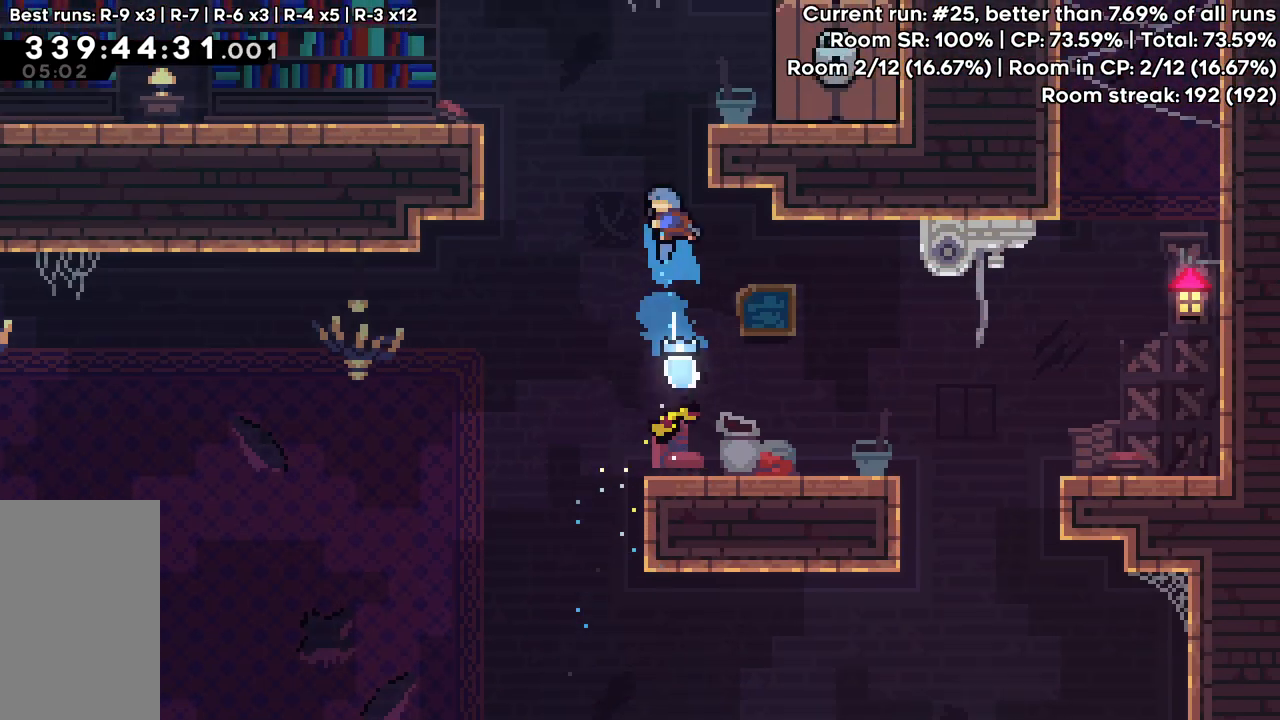
{"keys": [], "events": [[33, "right", "down"], [117, "dash", "up"], [217, "jump", "down"], [350, "grab", "up"], [350, "jump", "up"], [450, "right", "up"], [450, "up", "up"]]}
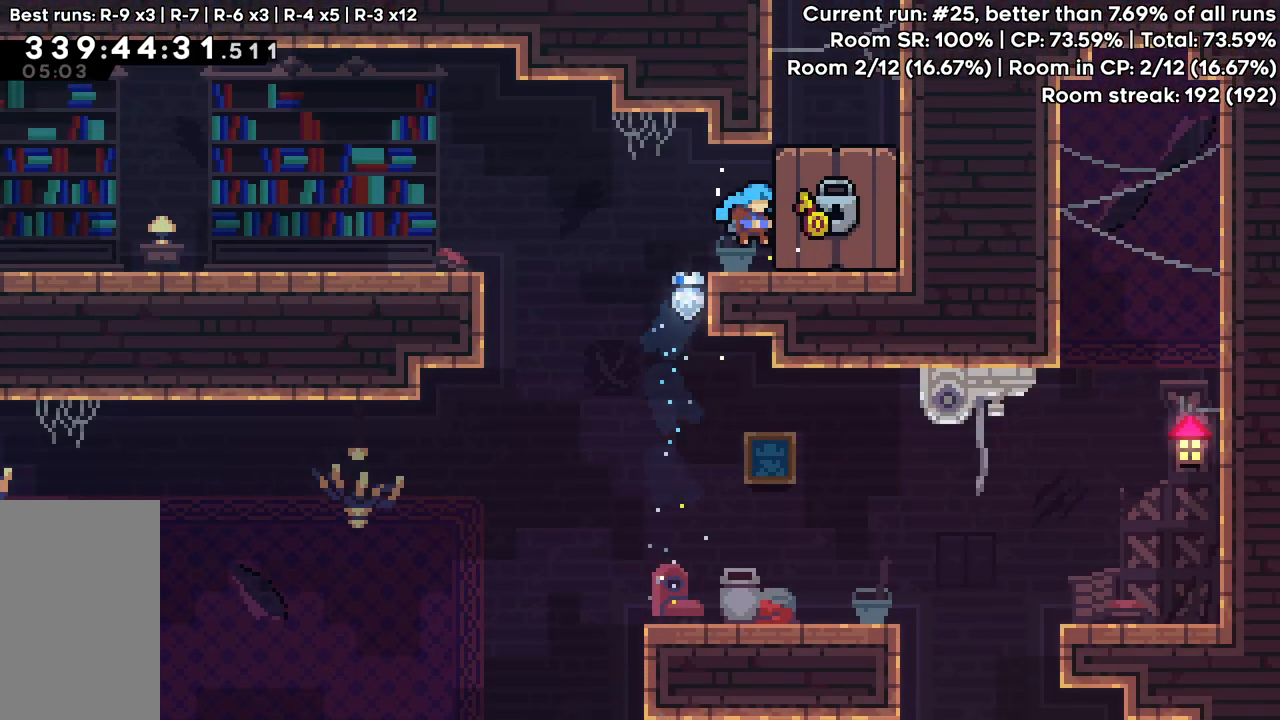
{"keys": [], "events": []}
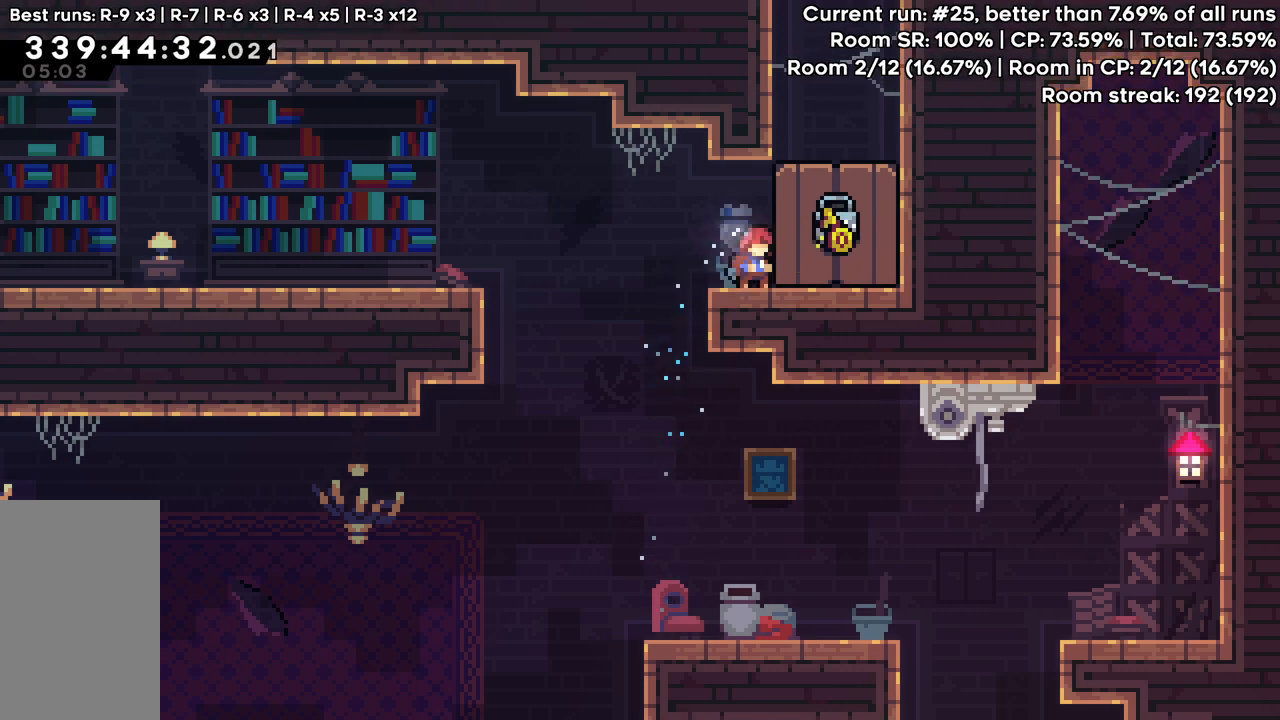
{"keys": [], "events": []}
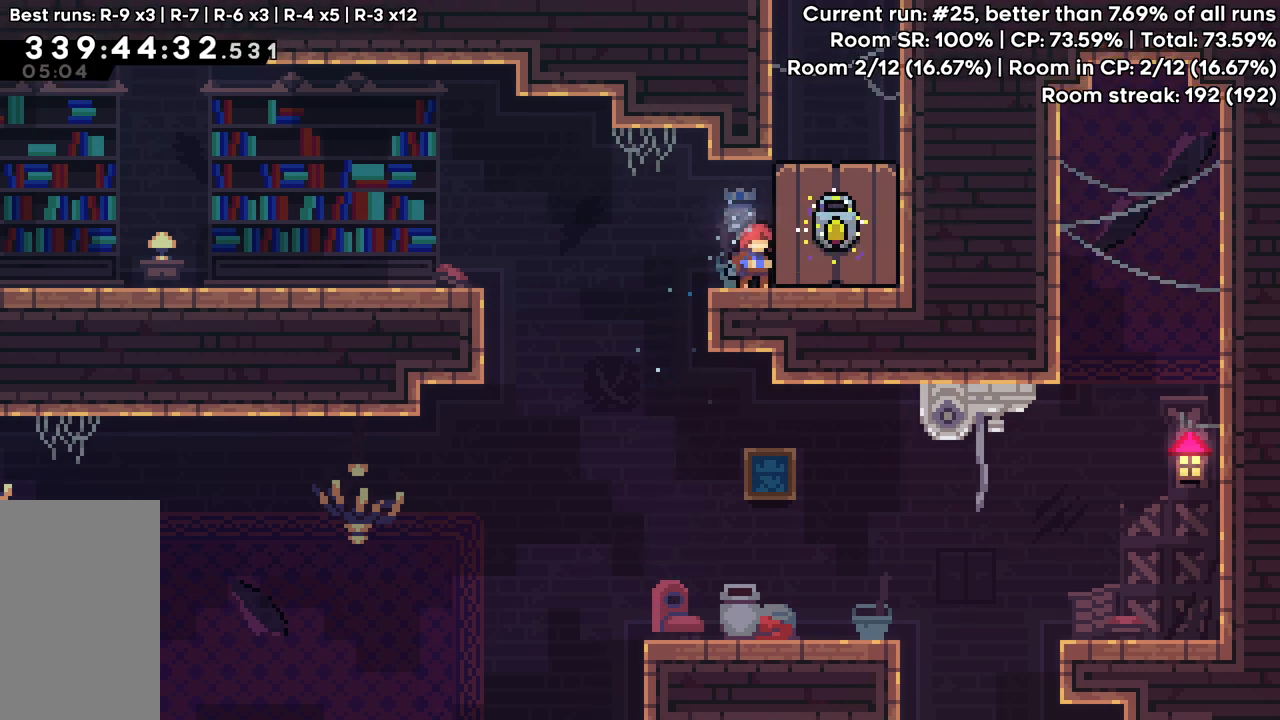
{"keys": [], "events": []}
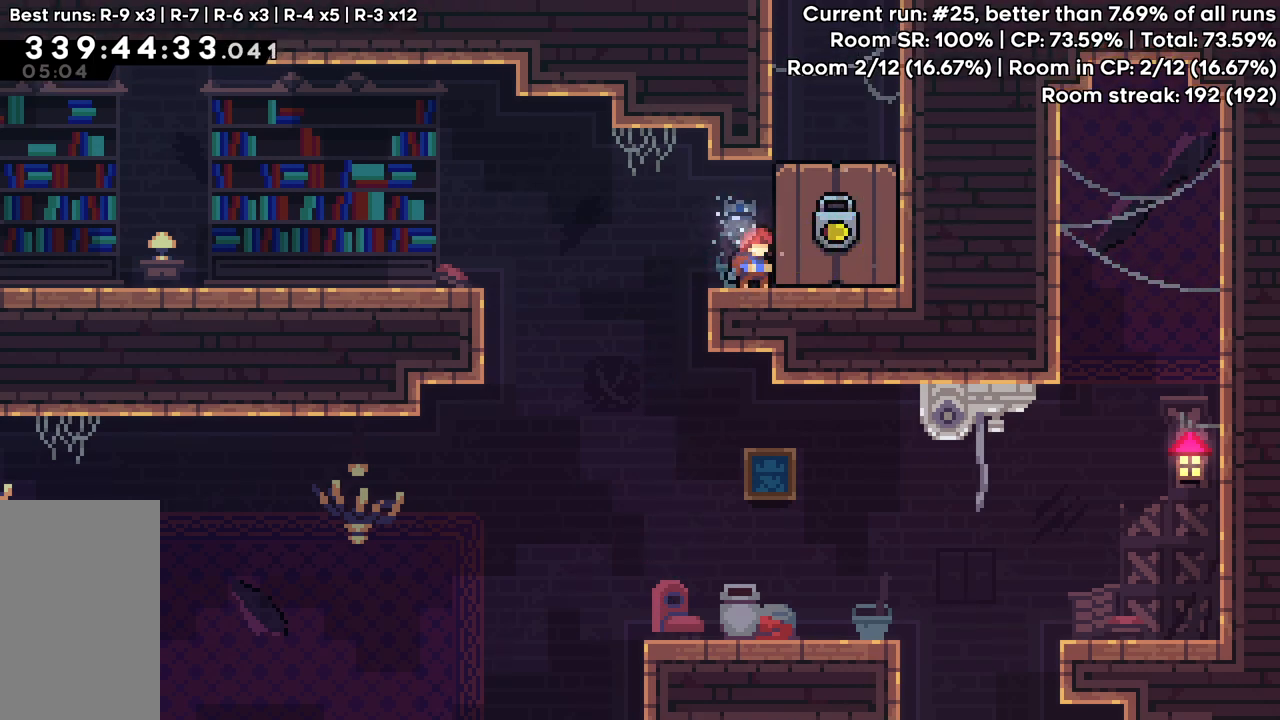
{"keys": ["right"], "events": [[467, "right", "down"]]}
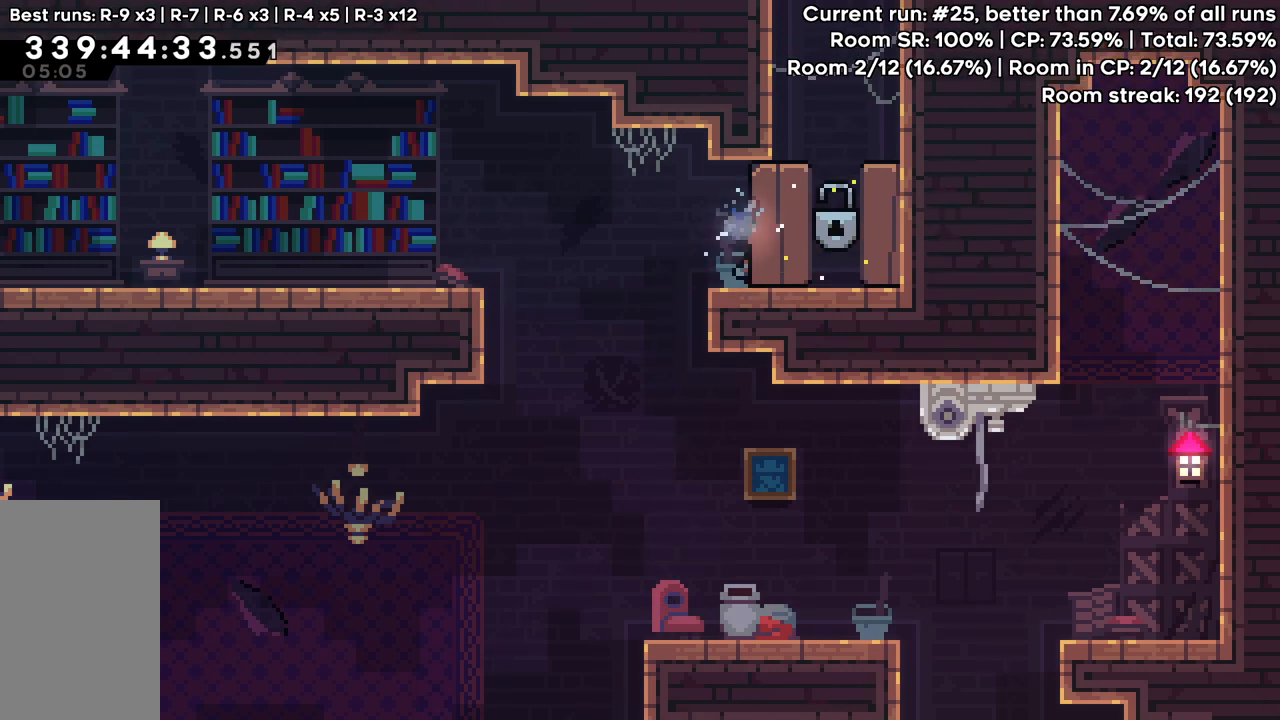
{"keys": ["up"], "events": [[67, "jump", "down"], [333, "dash", "down"], [333, "right", "up"], [333, "up", "down"], [383, "jump", "up"], [483, "dash", "up"]]}
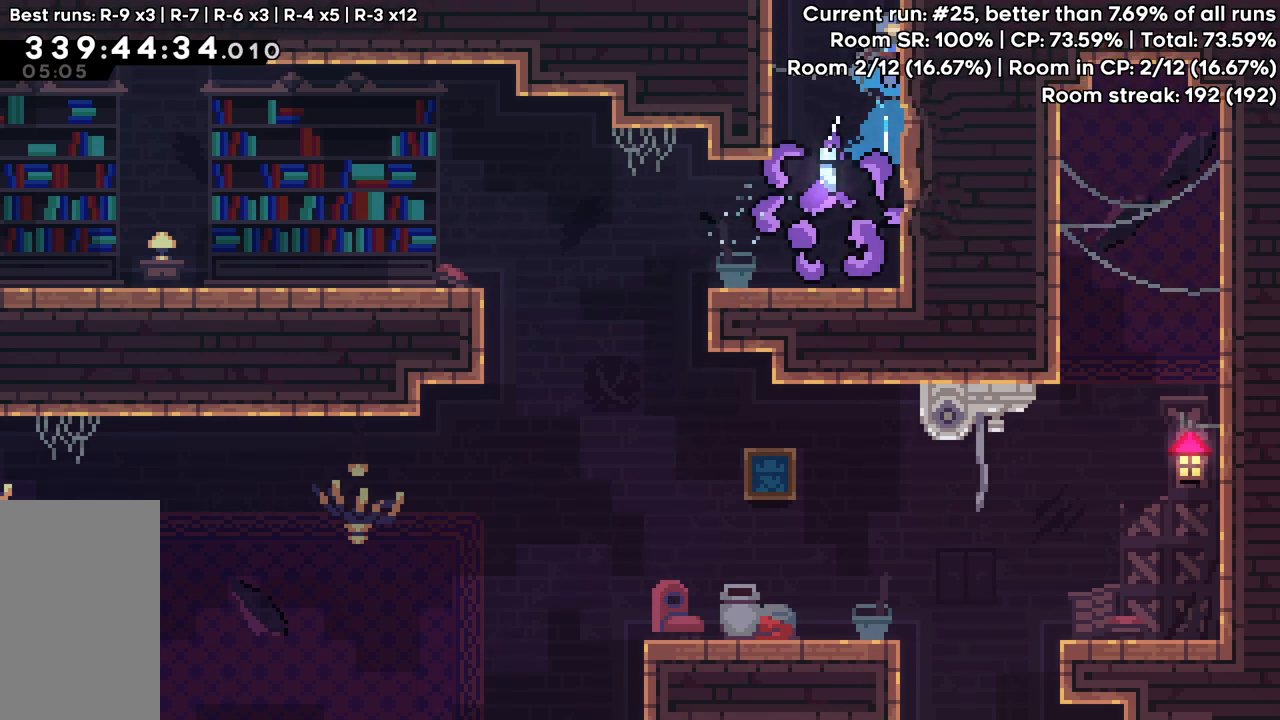
{"keys": ["jump", "up"], "events": [[33, "jump", "down"]]}
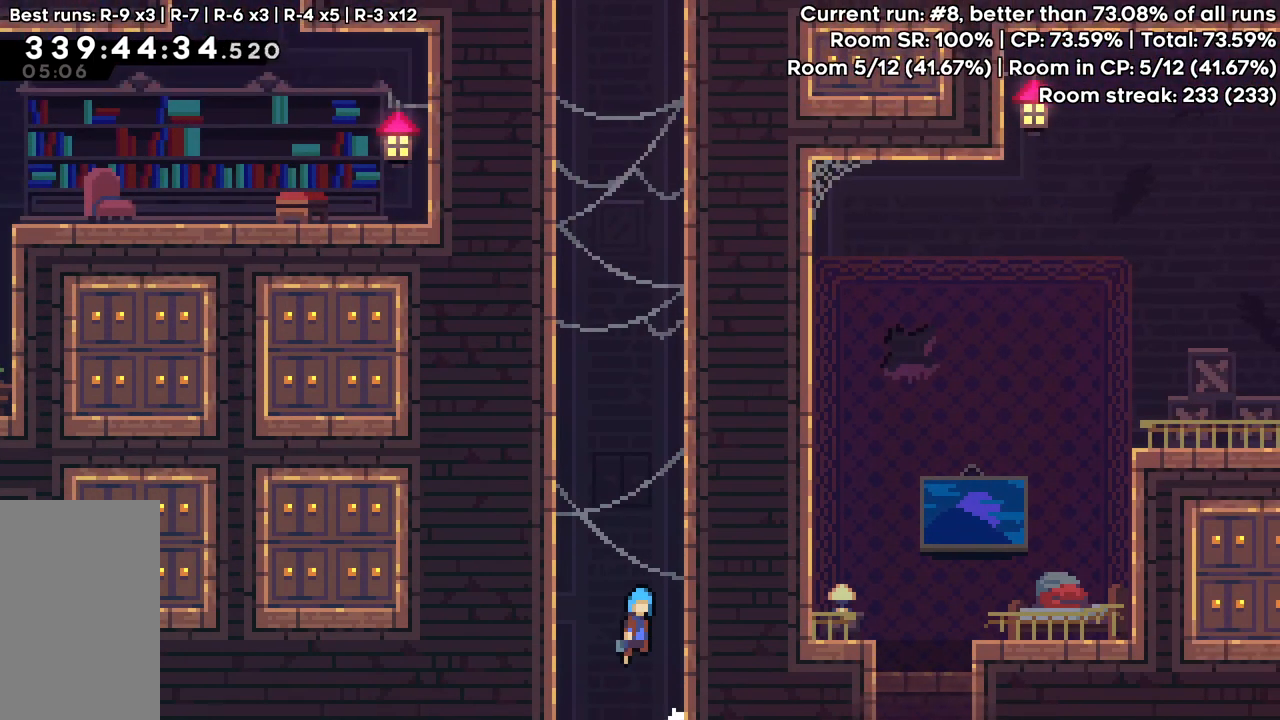
{"keys": ["left", "up"], "events": [[183, "left", "down"], [467, "jump", "up"]]}